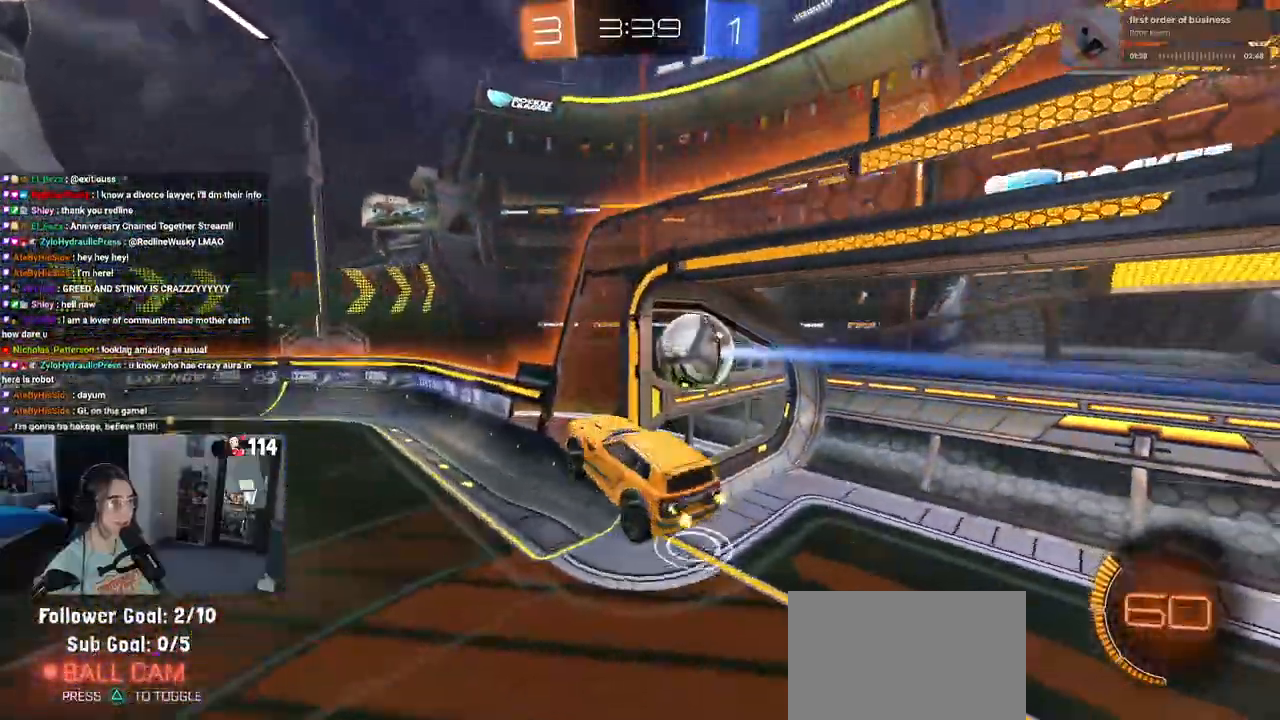
Gameplay with a controller (PlayStation layout); each line is a JSON object with the inputs held at the frame after it. "events" lists button and stick changes between this image and that frame as [ms after this image, input, new state], when the widget could be followed in between.
{"buttons": ["TRIANGLE", "R2"], "left_stick": "left", "right_stick": "center", "events": [[83, "left_stick", "center"], [433, "TRIANGLE", "down"], [483, "left_stick", "left"]]}
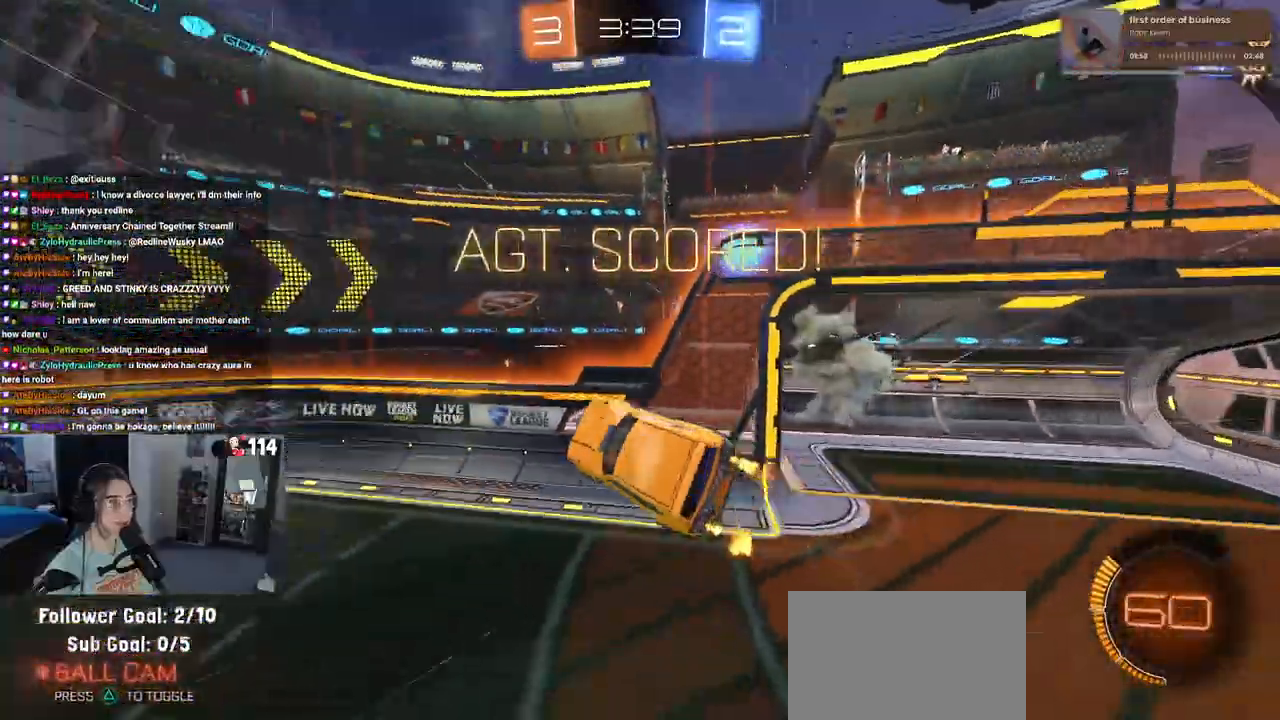
{"buttons": ["L1"], "left_stick": "down-right", "right_stick": "center", "events": [[83, "TRIANGLE", "up"], [267, "left_stick", "down"], [333, "left_stick", "down-right"], [417, "L1", "down"], [483, "R2", "up"]]}
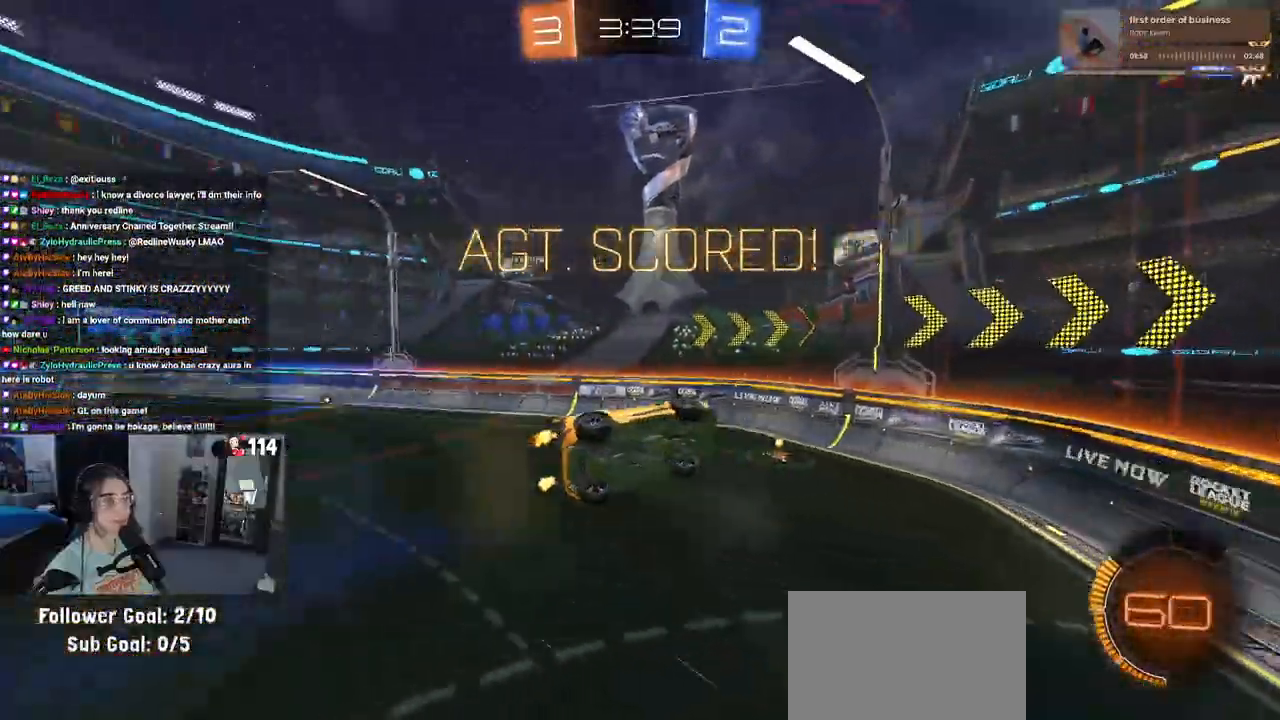
{"buttons": [], "left_stick": "up-right", "right_stick": "center", "events": [[217, "left_stick", "right"], [233, "L1", "up"], [367, "left_stick", "up-right"]]}
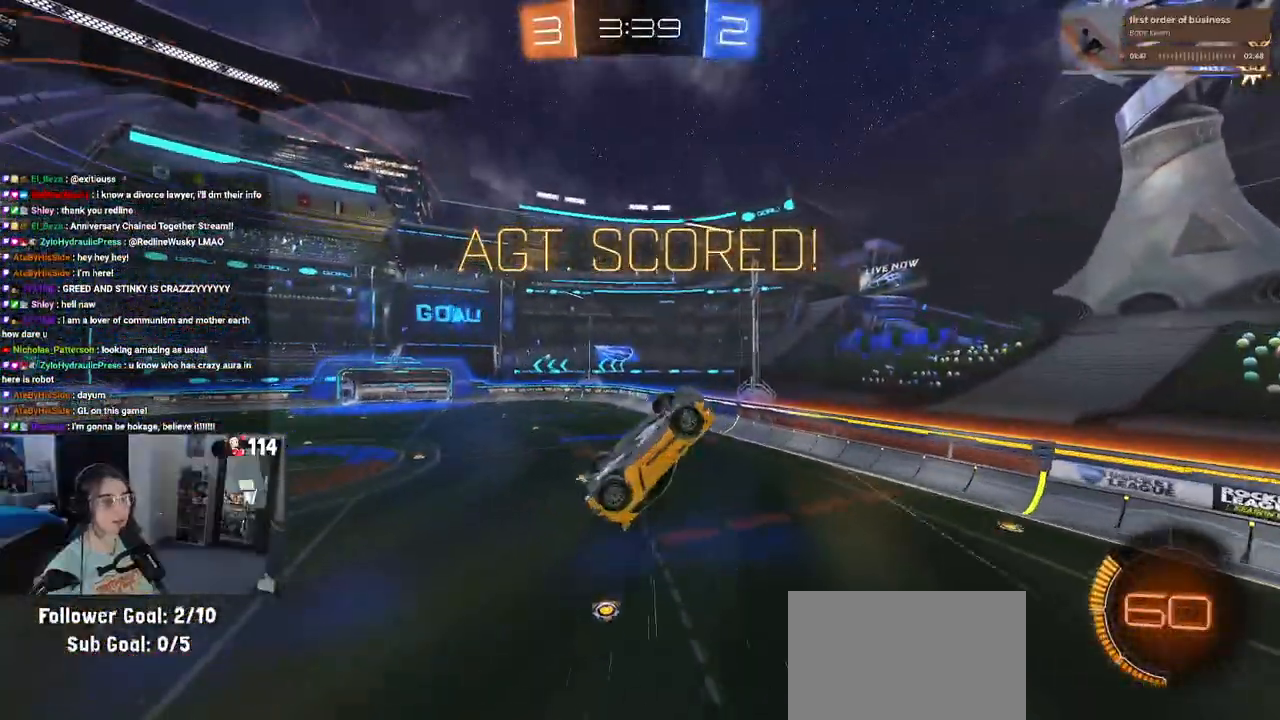
{"buttons": ["SQUARE"], "left_stick": "left", "right_stick": "center", "events": [[183, "left_stick", "left"], [200, "SQUARE", "down"]]}
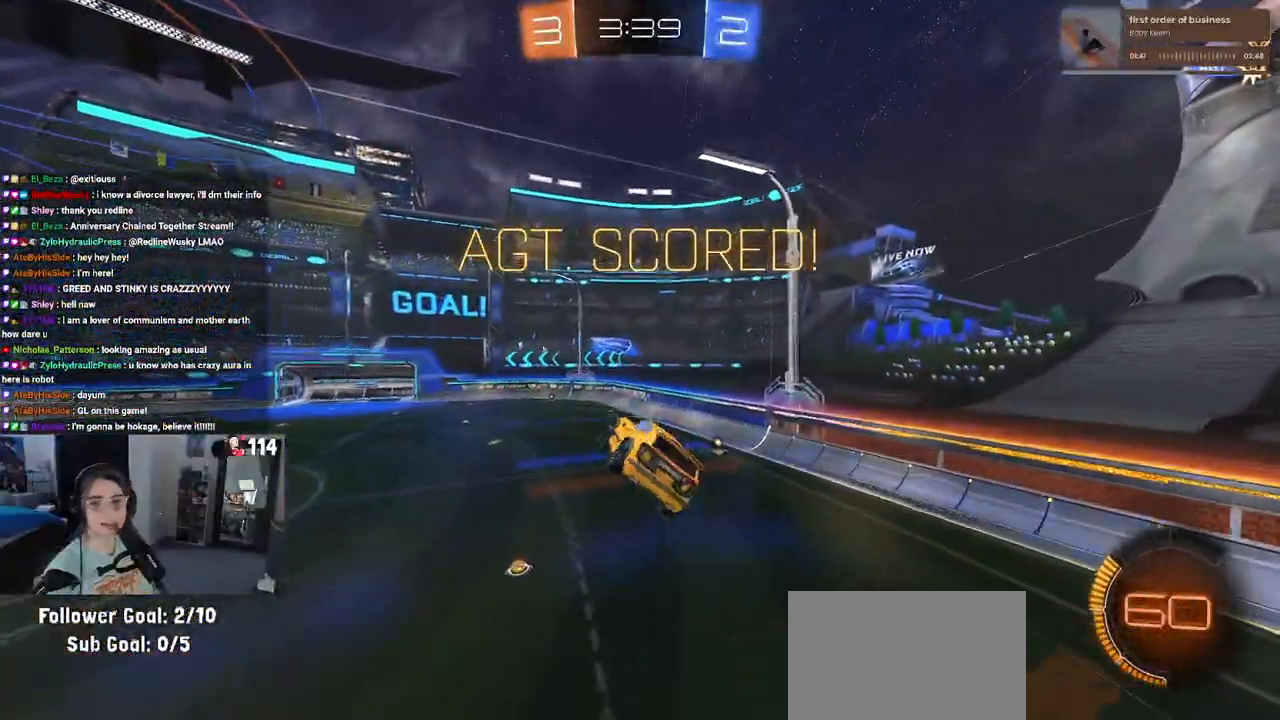
{"buttons": [], "left_stick": "center", "right_stick": "center", "events": [[67, "SQUARE", "up"], [100, "left_stick", "center"]]}
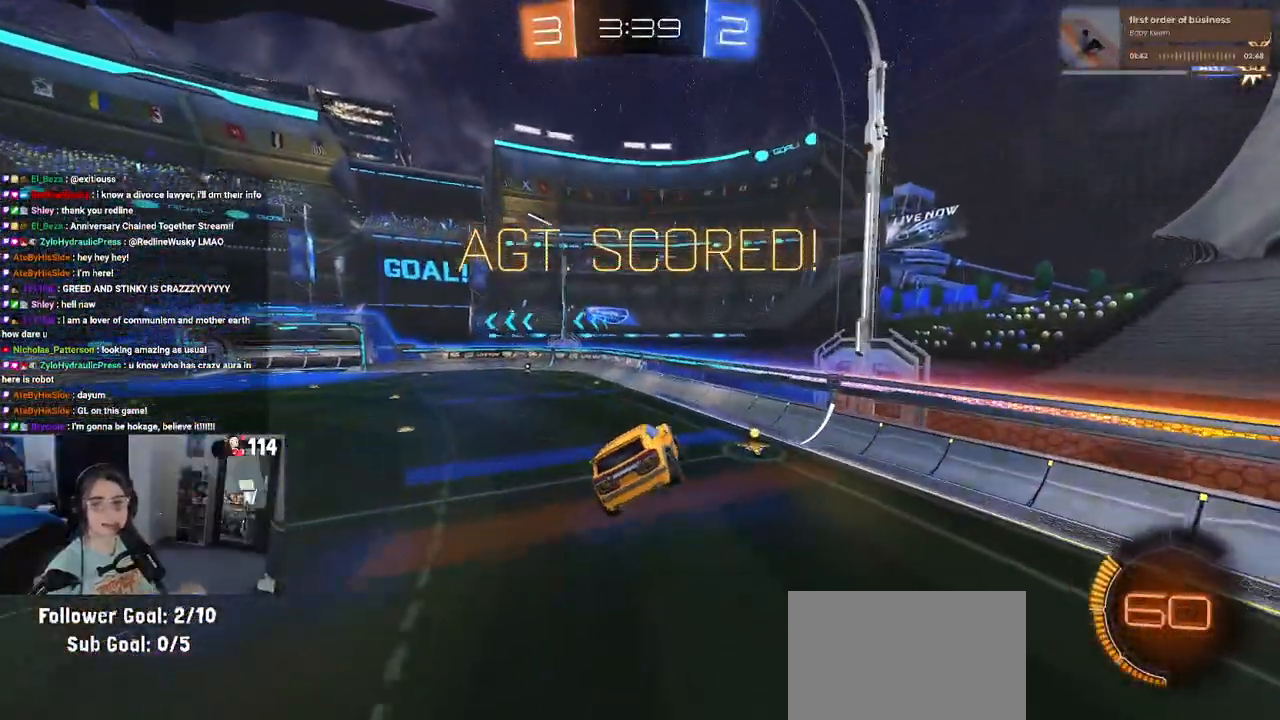
{"buttons": [], "left_stick": "center", "right_stick": "center", "events": []}
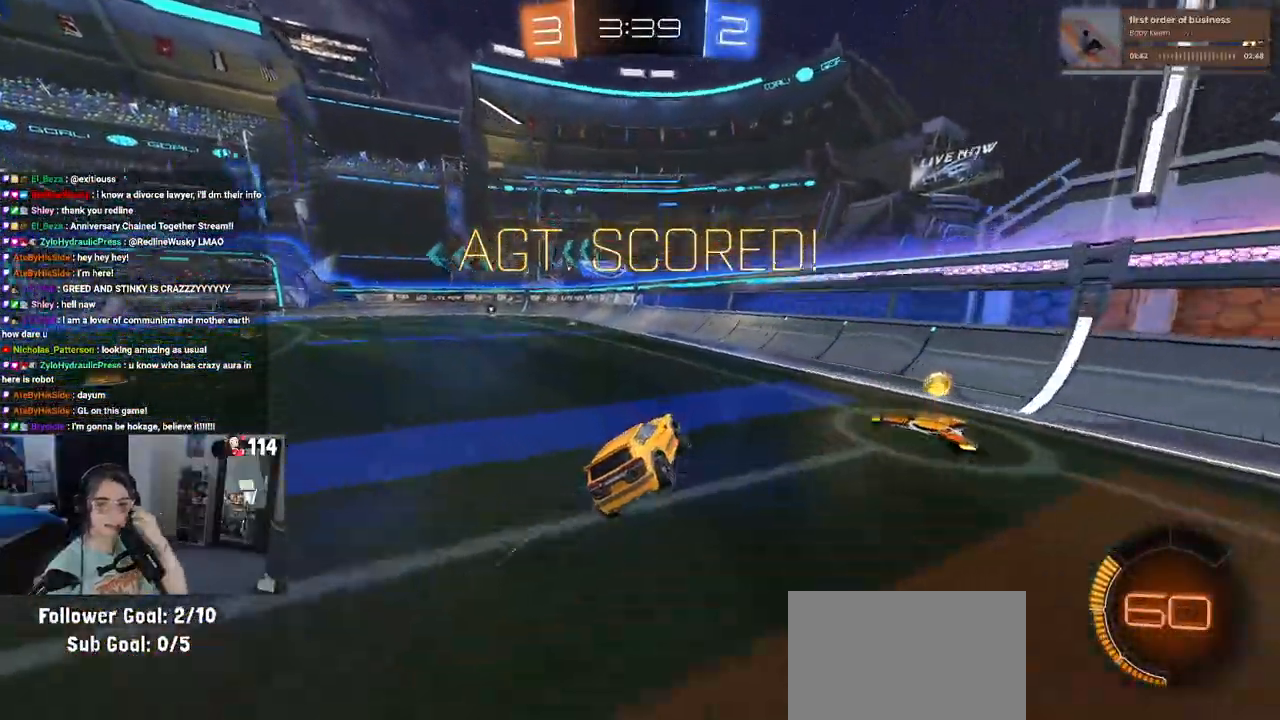
{"buttons": [], "left_stick": "center", "right_stick": "center", "events": []}
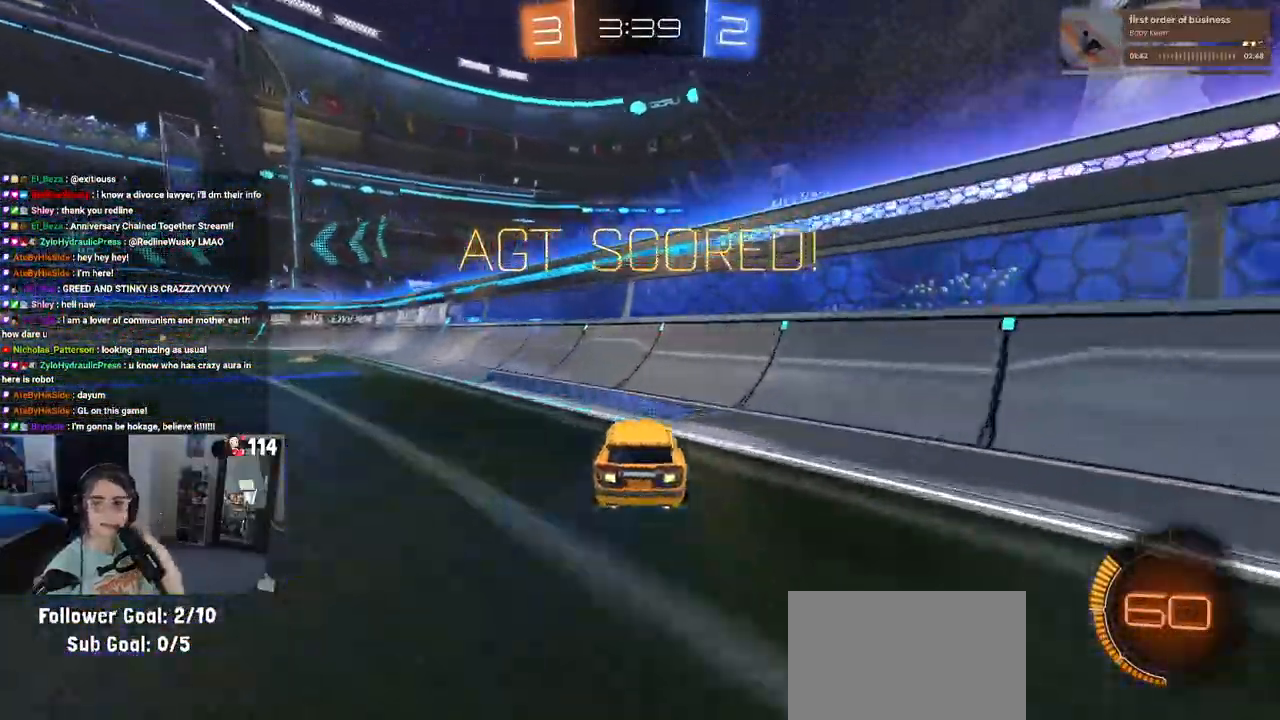
{"buttons": [], "left_stick": "center", "right_stick": "center", "events": []}
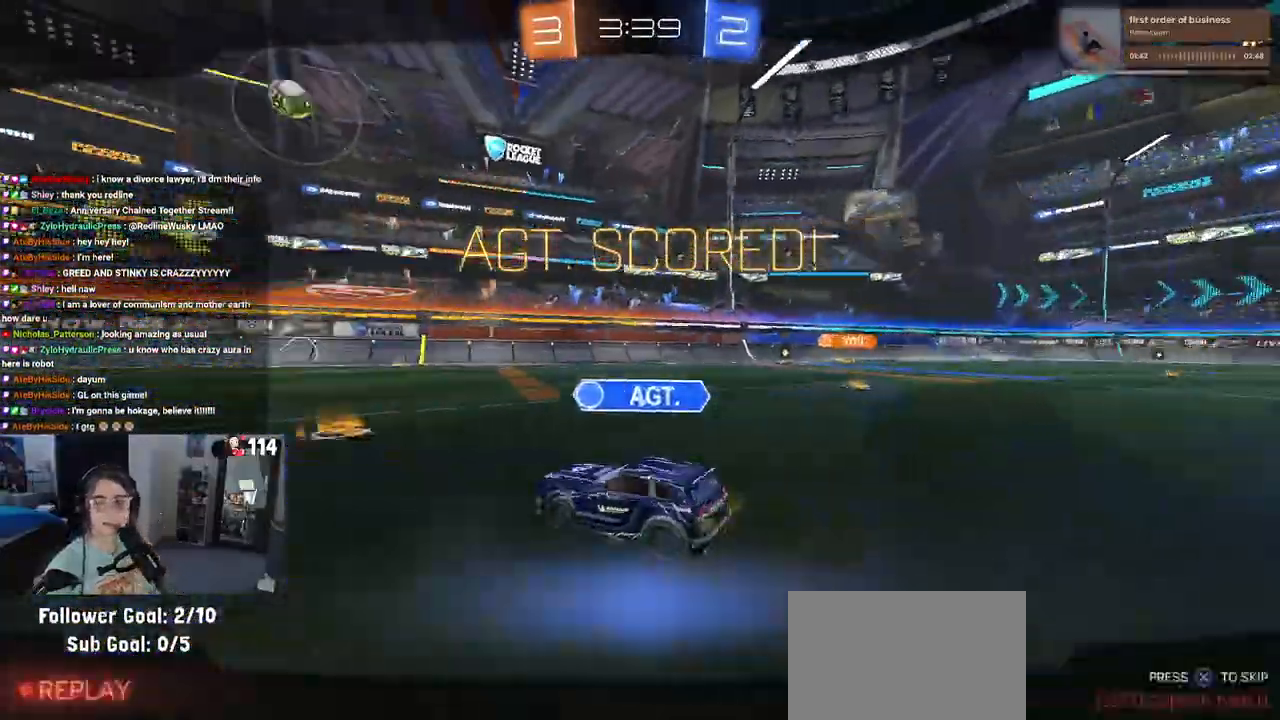
{"buttons": ["CROSS"], "left_stick": "center", "right_stick": "center", "events": [[200, "CROSS", "down"], [350, "CROSS", "up"], [433, "CROSS", "down"]]}
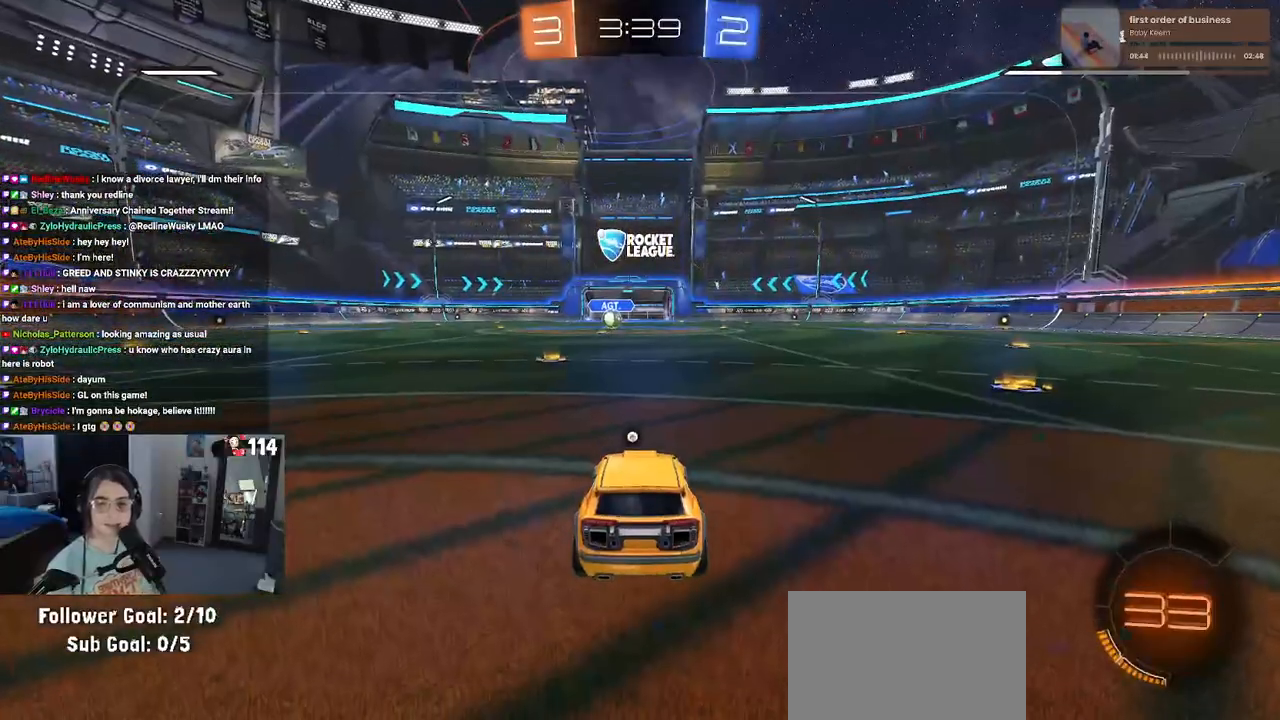
{"buttons": ["CROSS"], "left_stick": "center", "right_stick": "center", "events": [[67, "CROSS", "up"], [167, "CROSS", "down"], [300, "CROSS", "up"], [383, "CROSS", "down"]]}
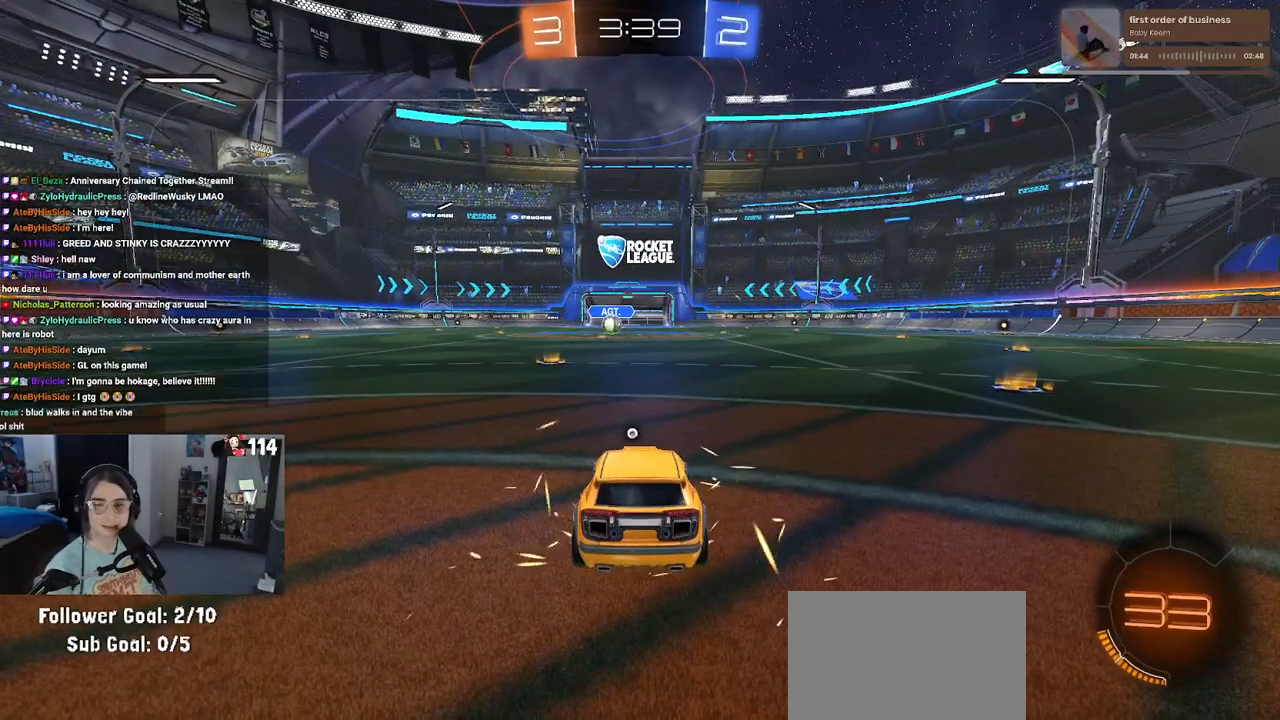
{"buttons": [], "left_stick": "center", "right_stick": "center", "events": [[17, "CROSS", "up"], [83, "CROSS", "down"], [217, "CROSS", "up"]]}
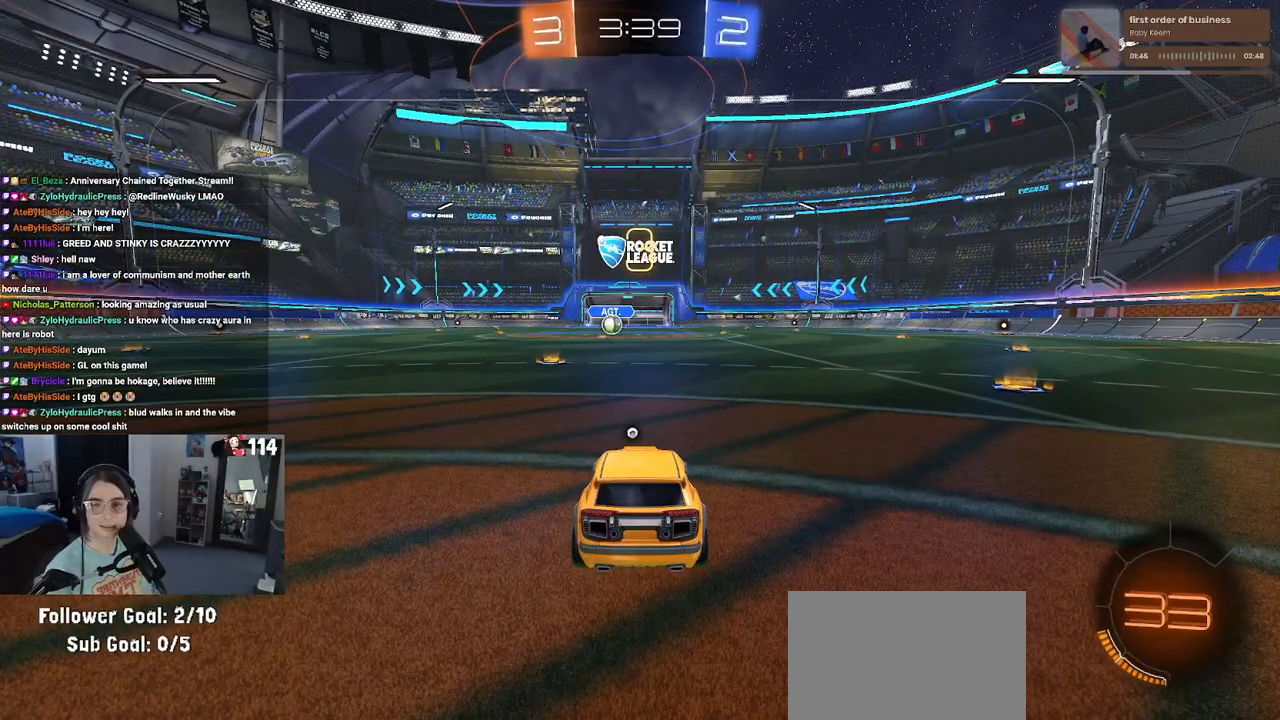
{"buttons": [], "left_stick": "center", "right_stick": "center", "events": []}
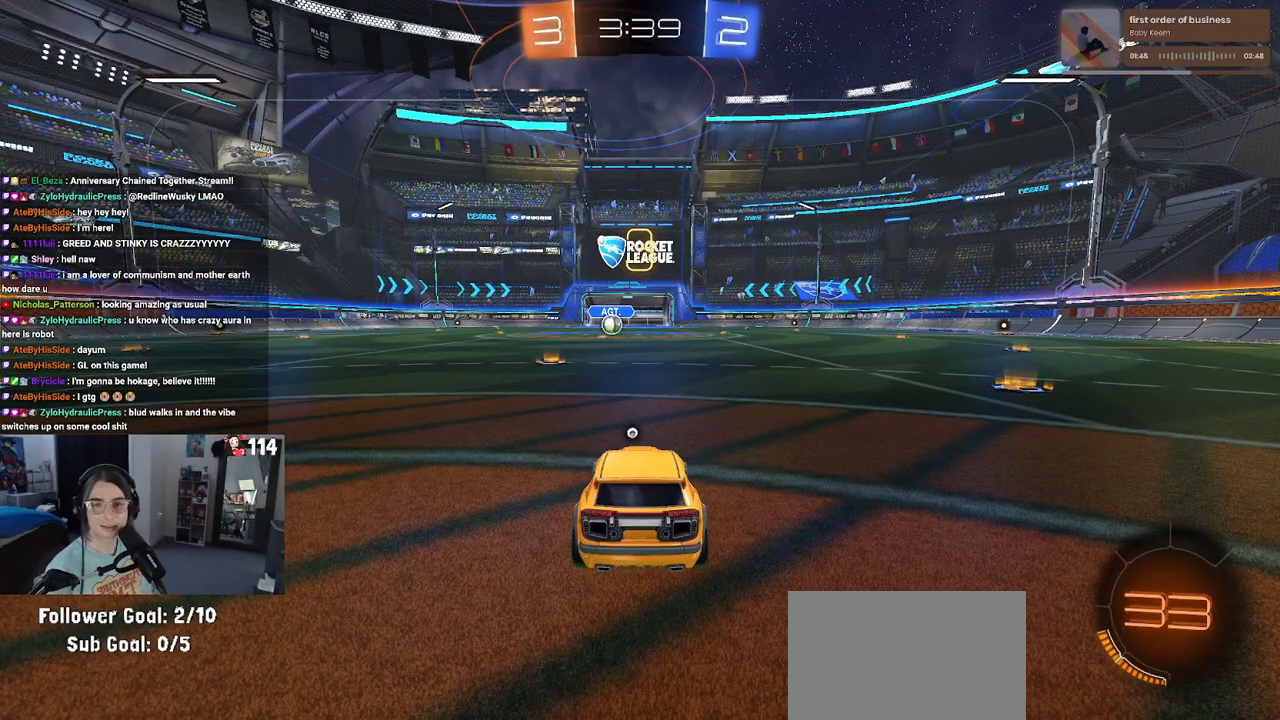
{"buttons": [], "left_stick": "center", "right_stick": "center", "events": [[217, "TRIANGLE", "down"], [317, "TRIANGLE", "up"], [383, "TRIANGLE", "down"], [467, "TRIANGLE", "up"]]}
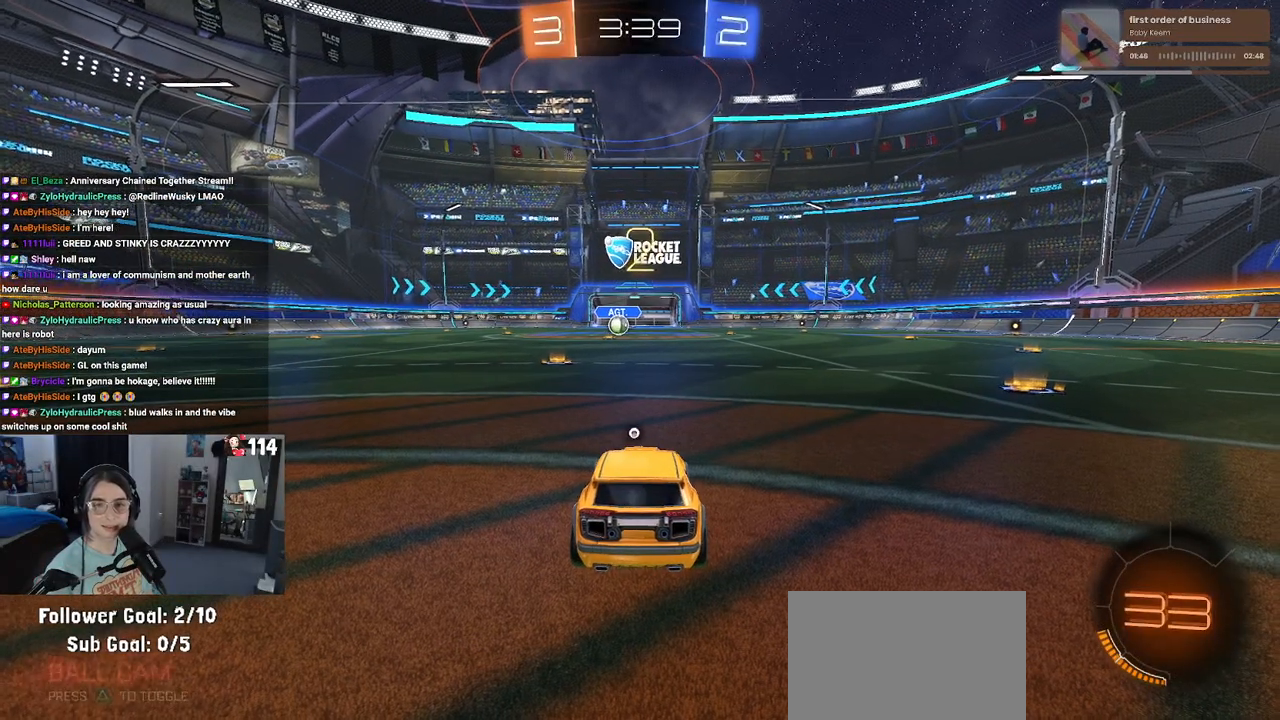
{"buttons": ["R2"], "left_stick": "center", "right_stick": "center", "events": [[417, "R2", "down"]]}
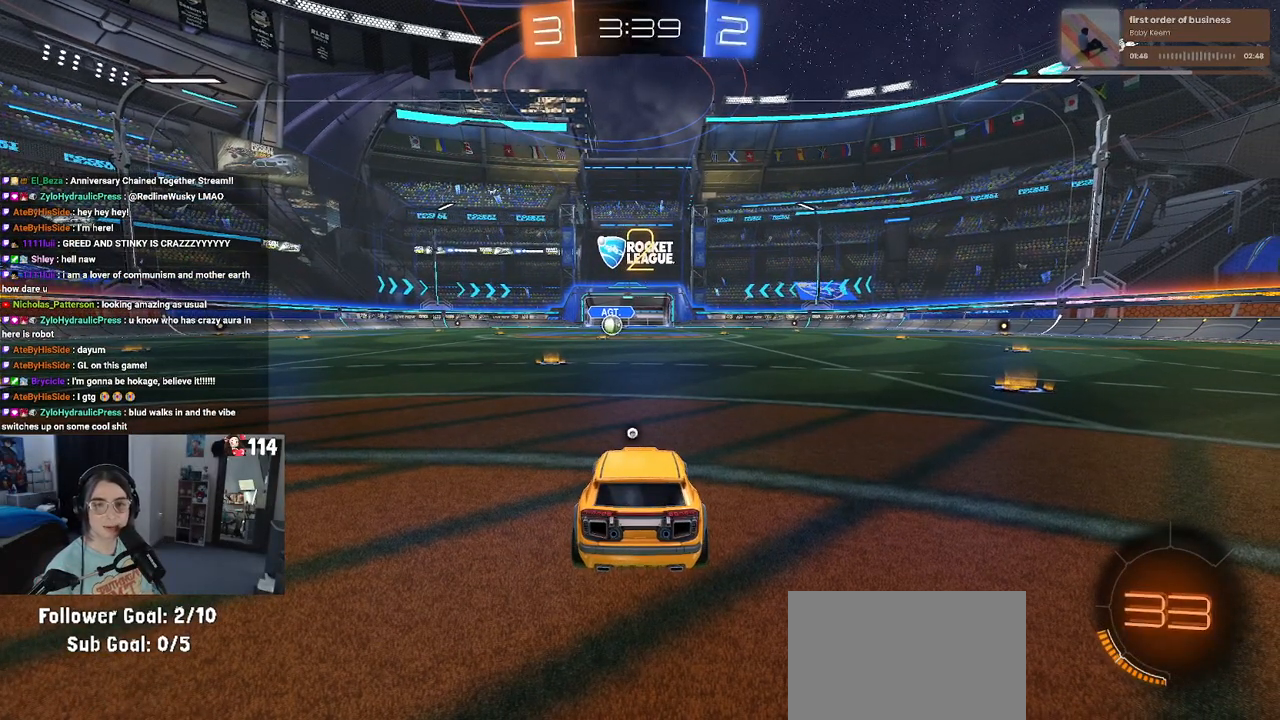
{"buttons": ["R2"], "left_stick": "center", "right_stick": "center", "events": []}
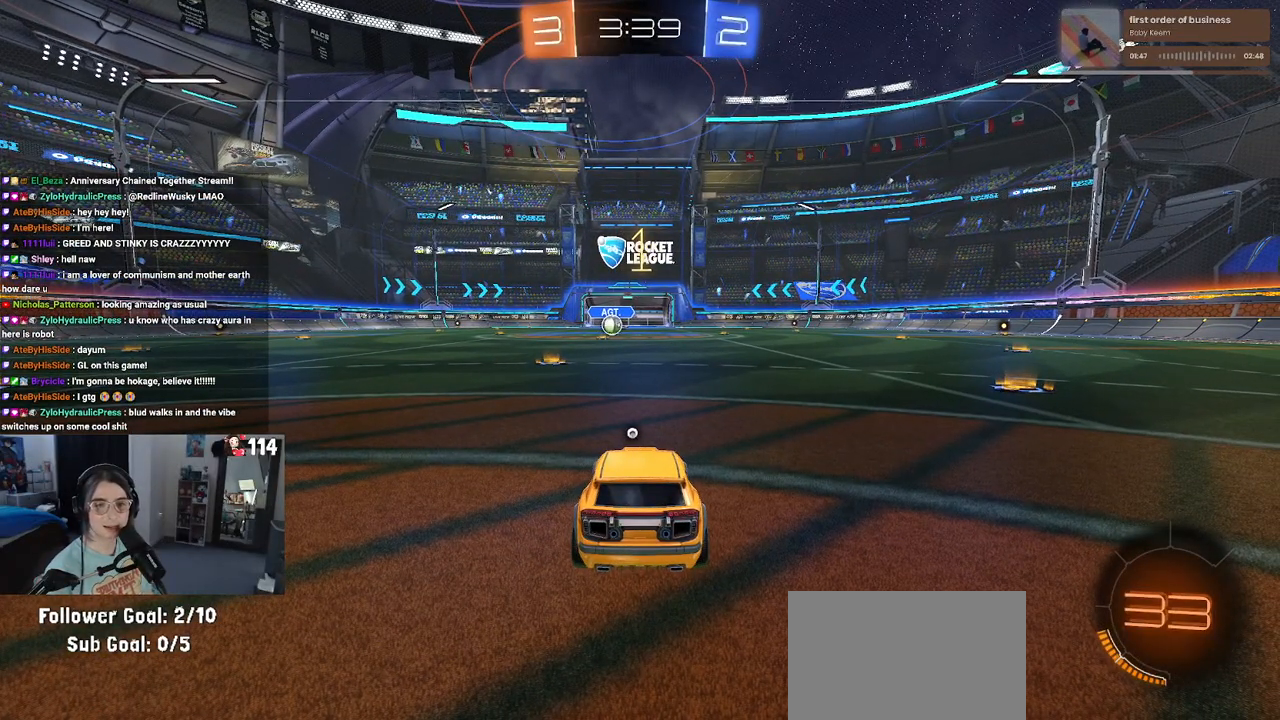
{"buttons": ["R2"], "left_stick": "center", "right_stick": "center", "events": []}
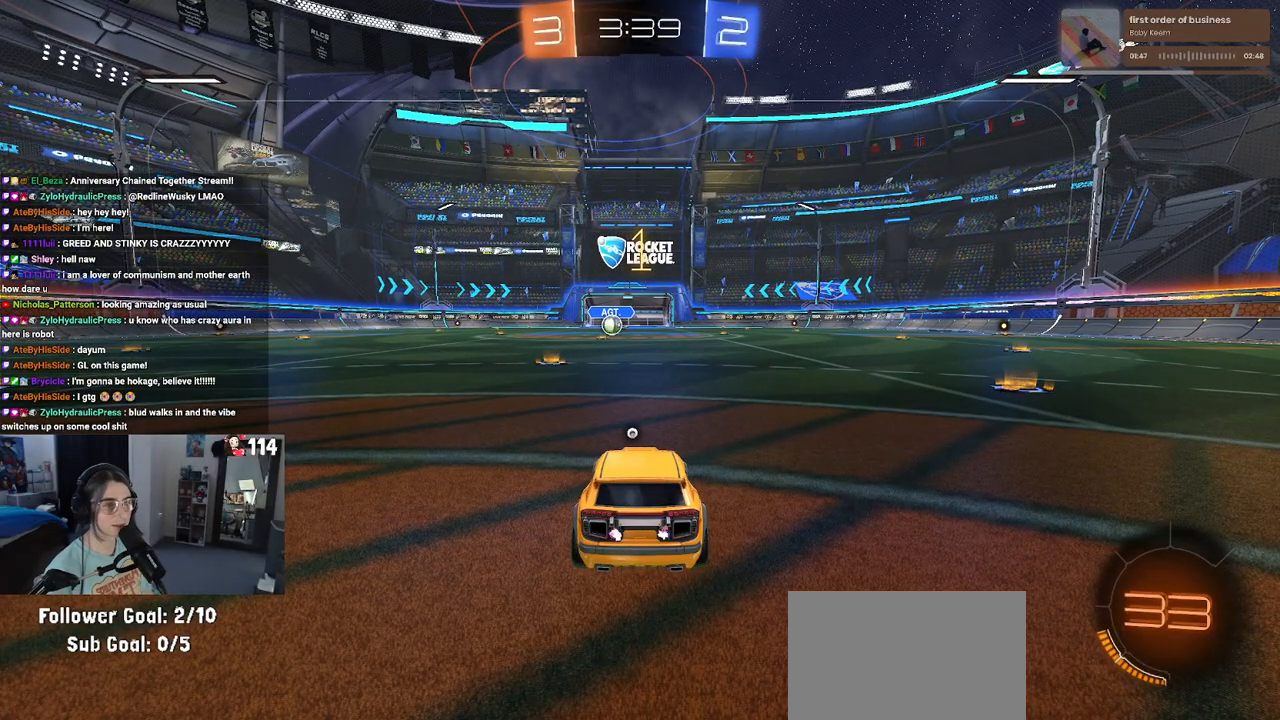
{"buttons": ["R1", "R2"], "left_stick": "center", "right_stick": "center", "events": [[133, "TRIANGLE", "down"], [167, "left_stick", "left"], [183, "R1", "down"], [250, "TRIANGLE", "up"], [317, "left_stick", "center"]]}
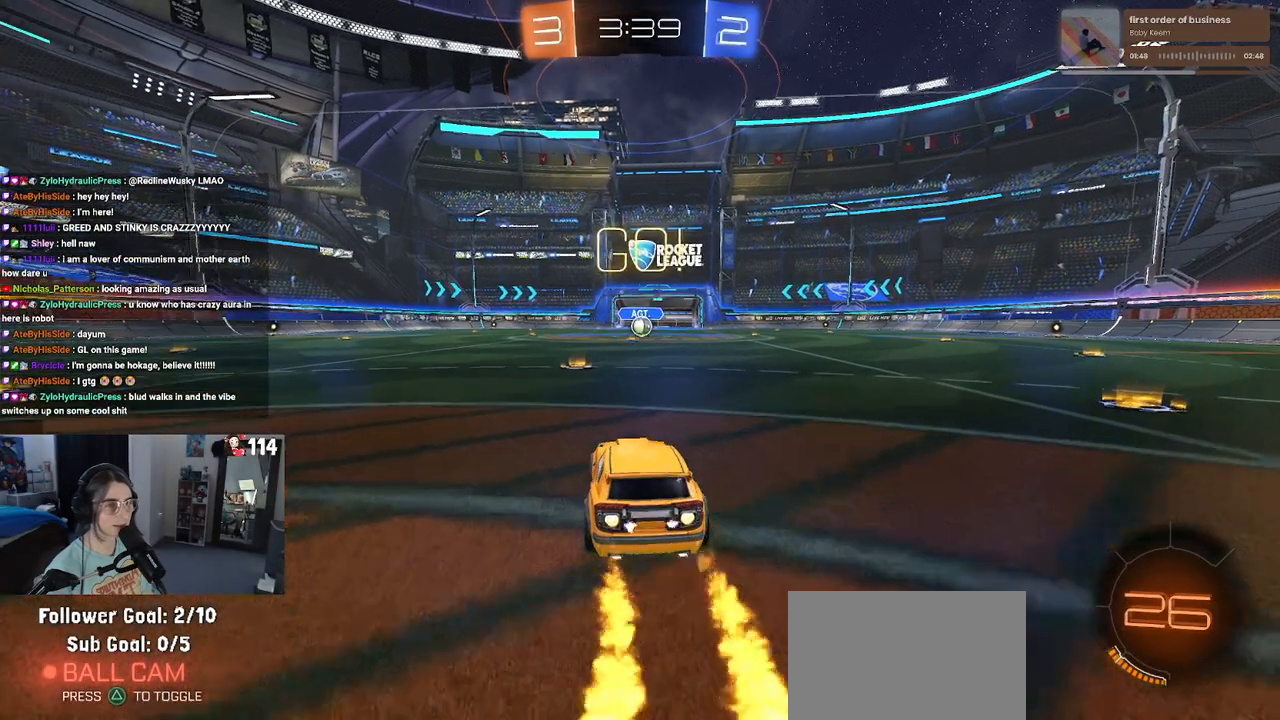
{"buttons": ["SQUARE", "R1", "R2"], "left_stick": "down", "right_stick": "center", "events": [[100, "left_stick", "right"], [200, "CROSS", "down"], [250, "left_stick", "up"], [300, "left_stick", "up-left"], [317, "CROSS", "up"], [367, "CROSS", "down"], [400, "SQUARE", "down"], [433, "left_stick", "down"], [450, "CROSS", "up"]]}
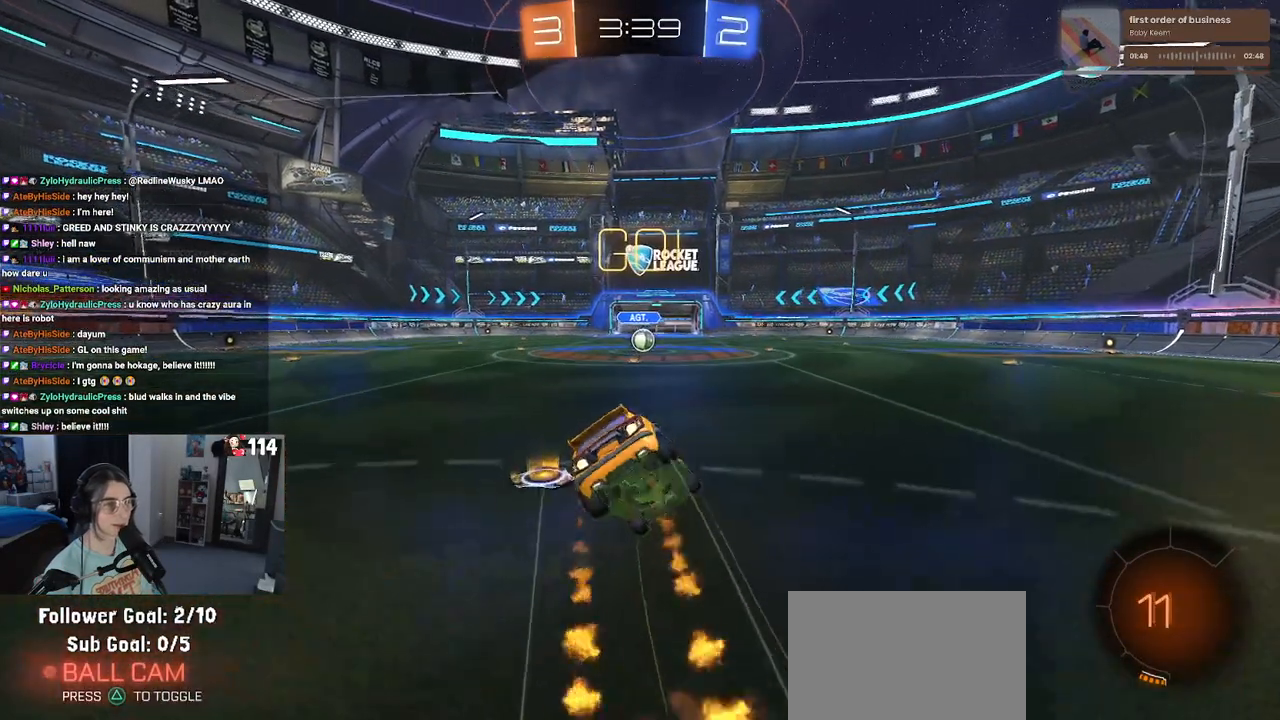
{"buttons": ["SQUARE", "R1", "R2"], "left_stick": "down-left", "right_stick": "center", "events": [[233, "left_stick", "down-left"]]}
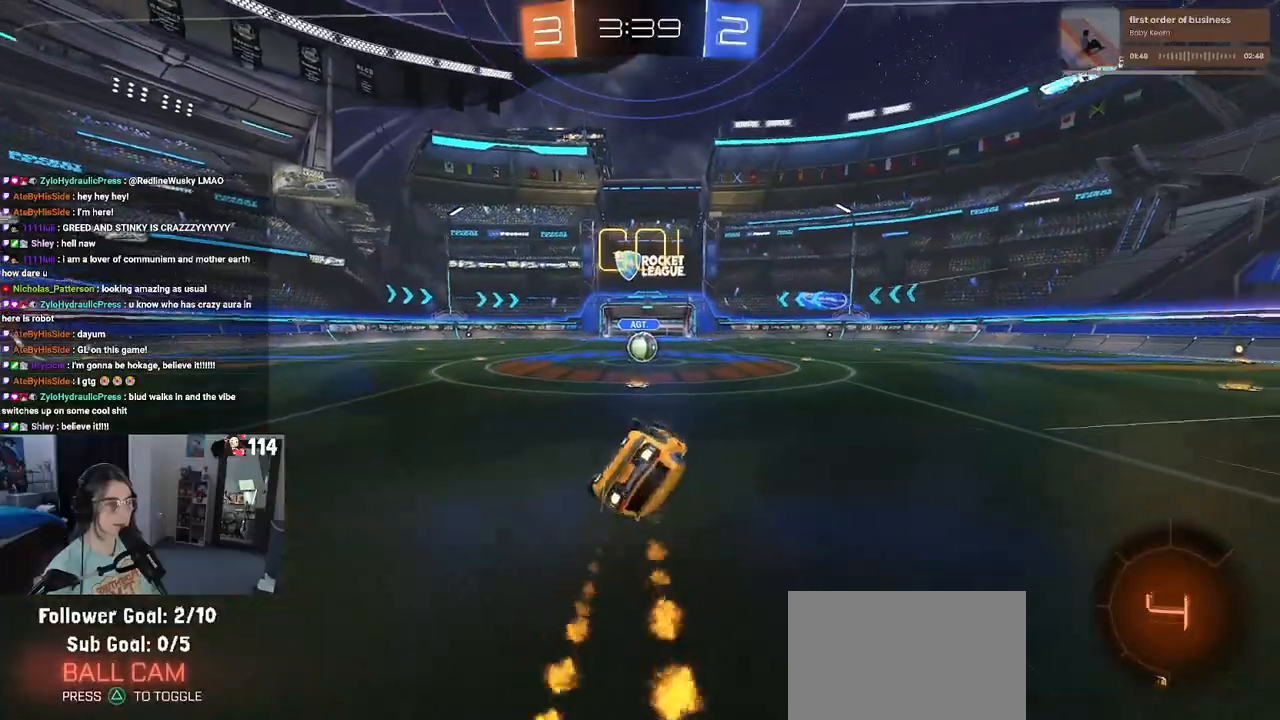
{"buttons": ["R2"], "left_stick": "down-right", "right_stick": "center", "events": [[367, "left_stick", "down-right"], [450, "R1", "up"], [467, "SQUARE", "up"]]}
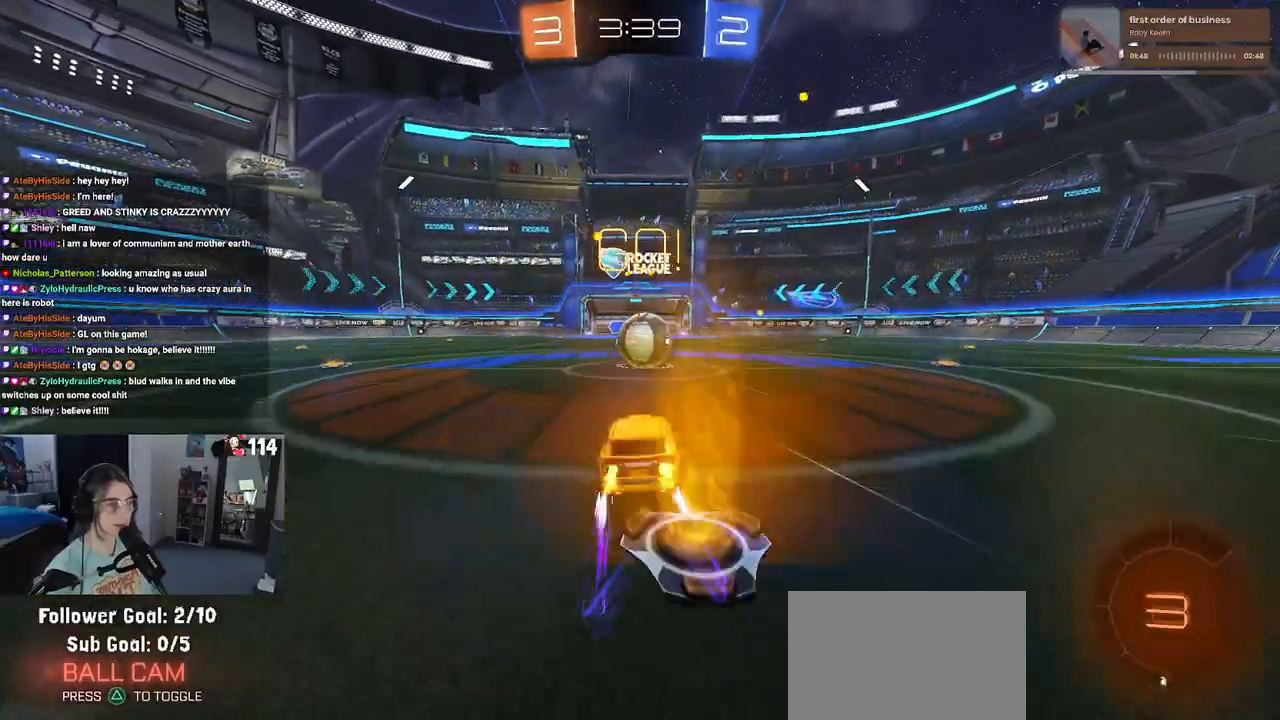
{"buttons": ["SQUARE", "R2"], "left_stick": "up-right", "right_stick": "center", "events": [[33, "left_stick", "center"], [100, "CROSS", "down"], [233, "left_stick", "up-right"], [250, "CROSS", "up"], [333, "CROSS", "down"], [400, "SQUARE", "down"], [450, "CROSS", "up"]]}
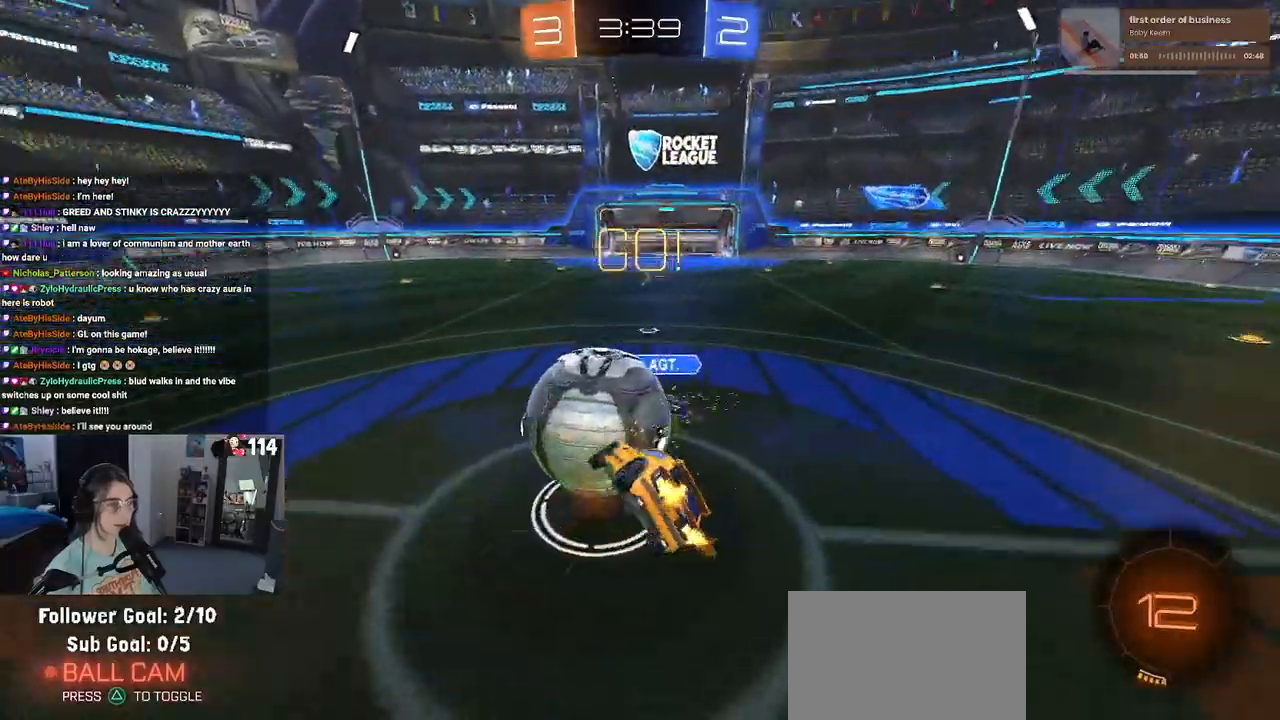
{"buttons": ["R2"], "left_stick": "up-right", "right_stick": "center", "events": [[350, "SQUARE", "up"]]}
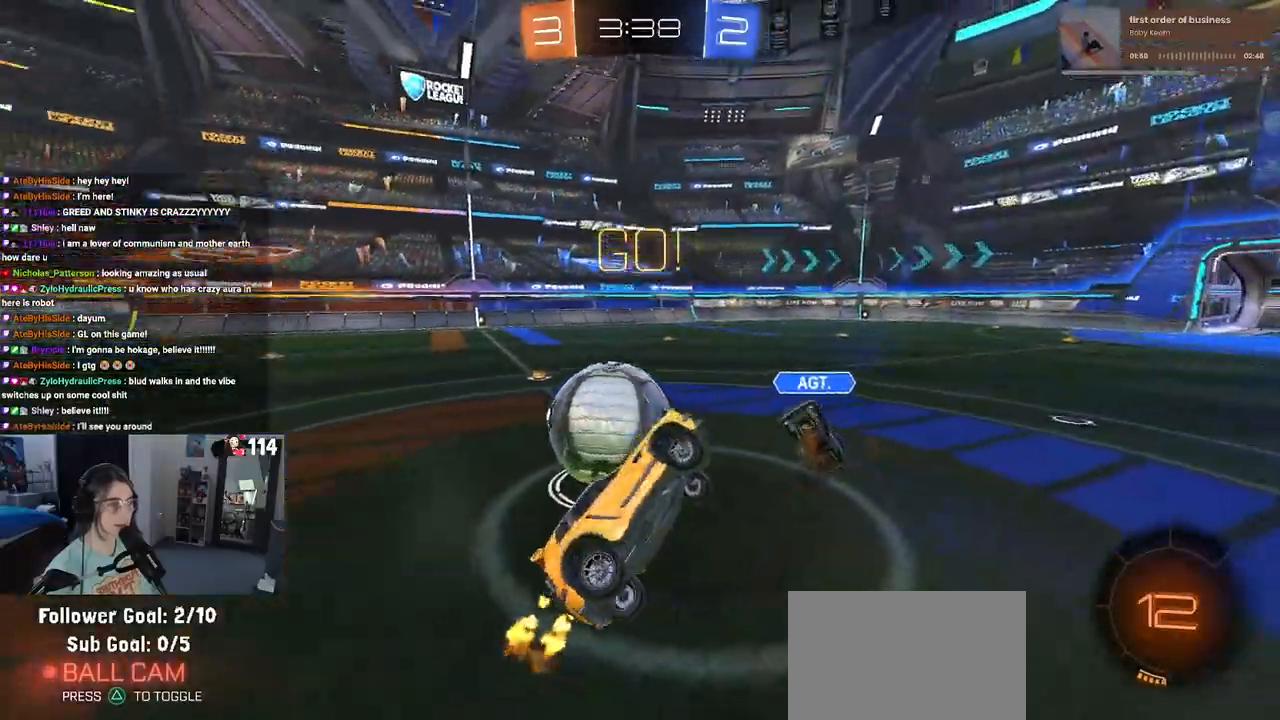
{"buttons": ["R2"], "left_stick": "up-right", "right_stick": "center", "events": []}
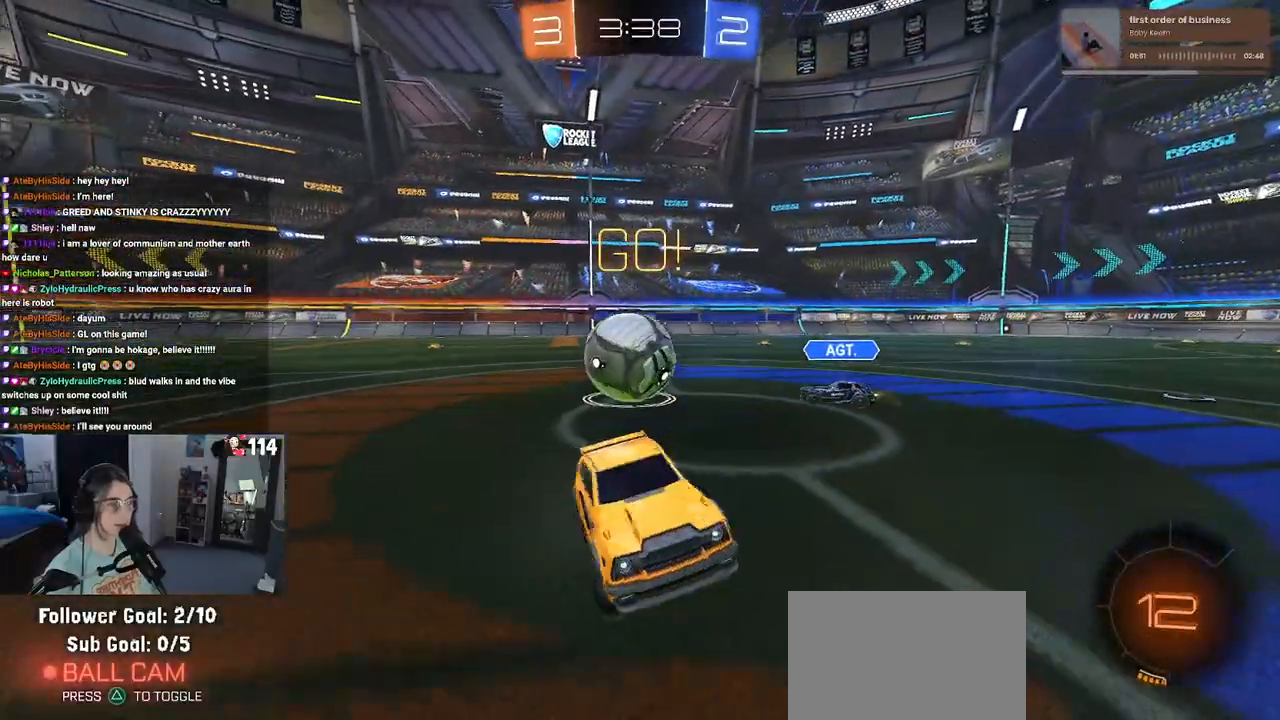
{"buttons": ["R2"], "left_stick": "up-right", "right_stick": "center", "events": []}
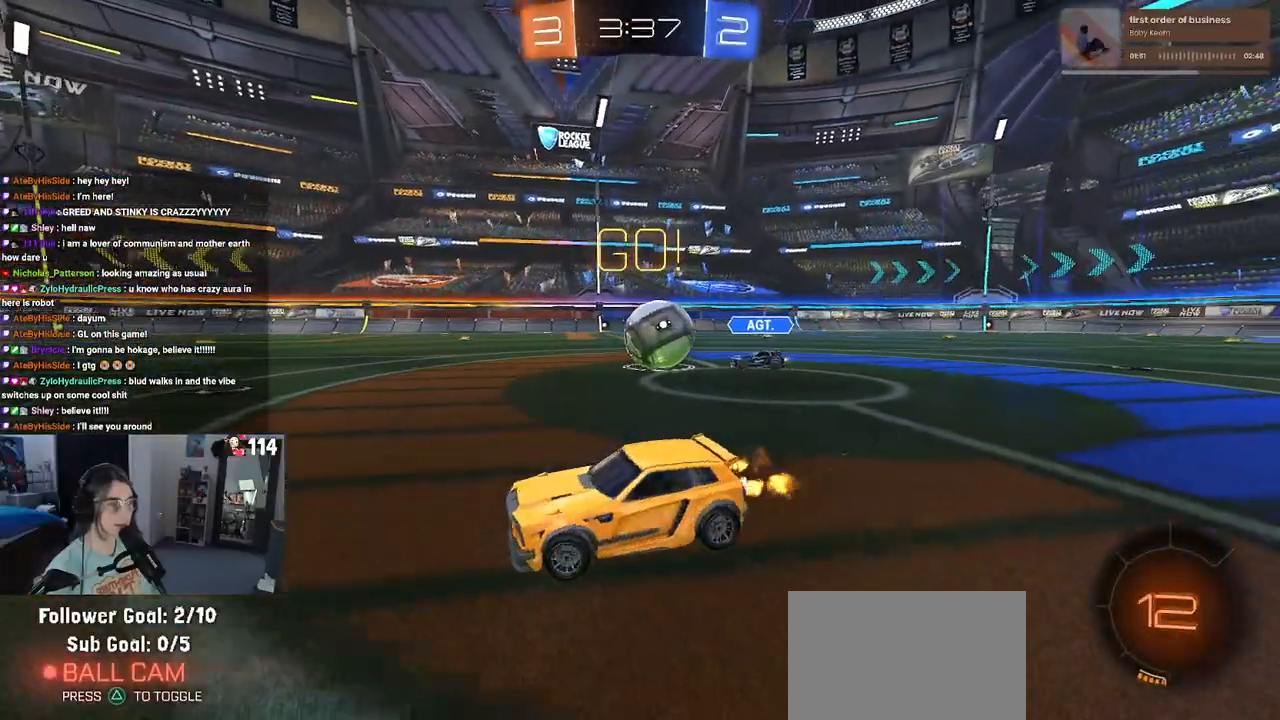
{"buttons": ["SQUARE", "R1", "R2"], "left_stick": "down", "right_stick": "center", "events": [[200, "R1", "down"], [233, "CROSS", "down"], [317, "CROSS", "up"], [317, "left_stick", "up-left"], [367, "CROSS", "down"], [417, "SQUARE", "down"], [450, "left_stick", "down"], [467, "CROSS", "up"]]}
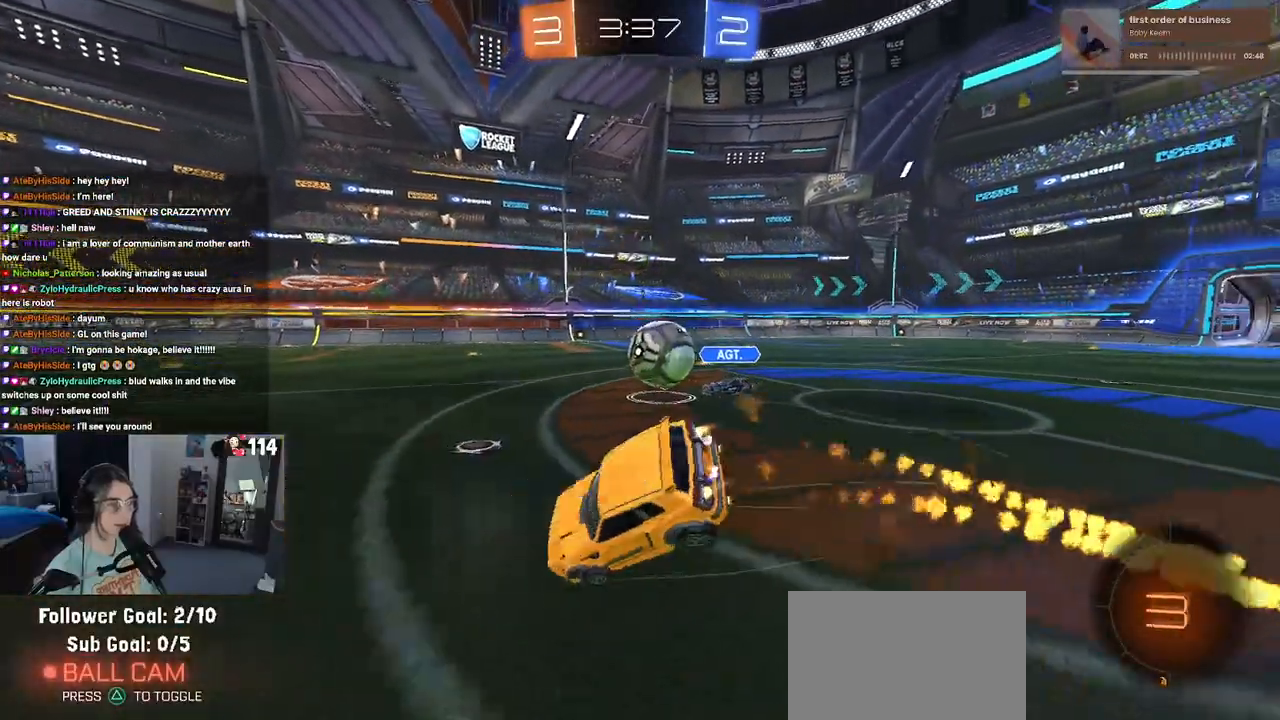
{"buttons": ["SQUARE", "R2"], "left_stick": "down-left", "right_stick": "center", "events": [[133, "R1", "up"], [167, "left_stick", "down-left"]]}
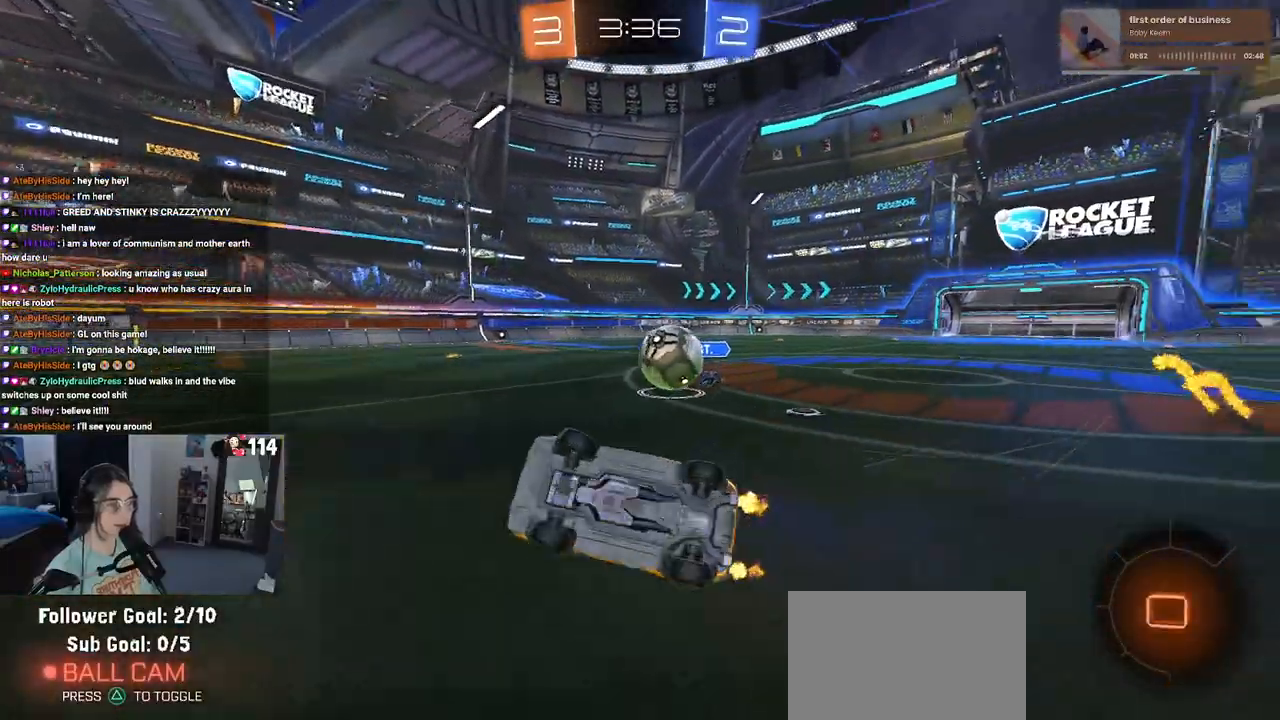
{"buttons": ["R2"], "left_stick": "left", "right_stick": "center", "events": [[183, "SQUARE", "up"], [233, "left_stick", "center"], [333, "left_stick", "left"]]}
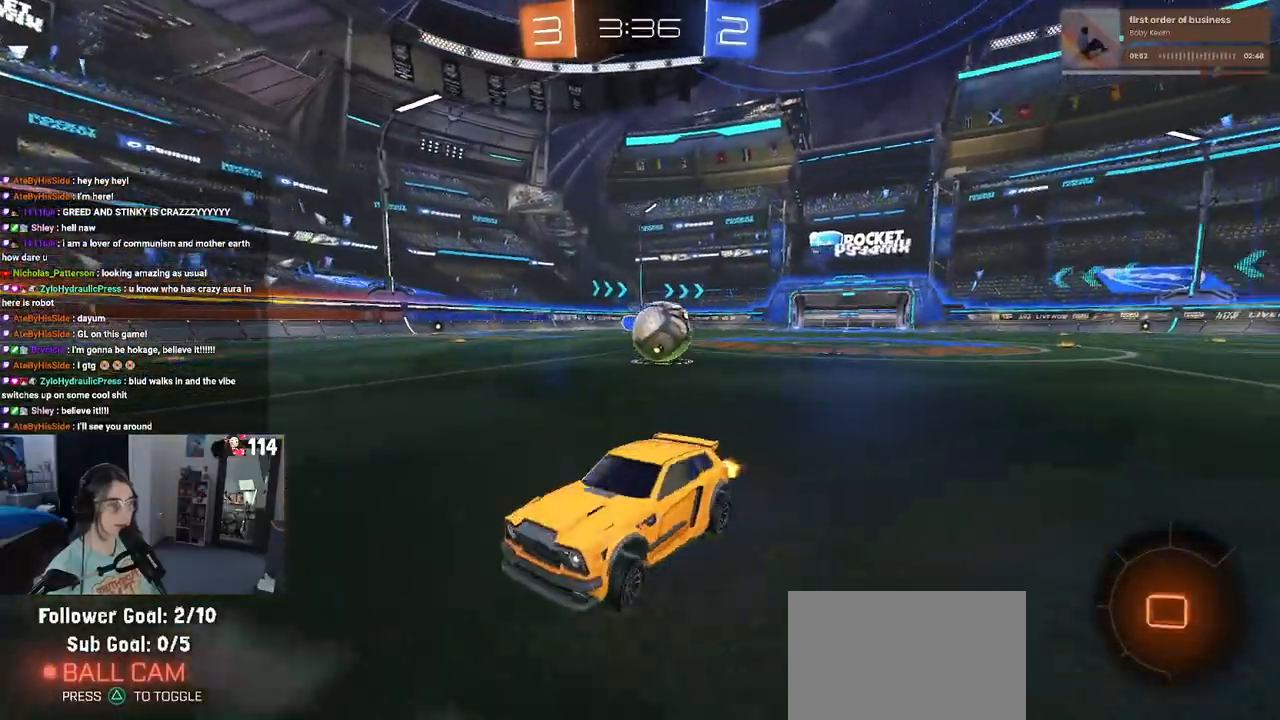
{"buttons": ["R2"], "left_stick": "center", "right_stick": "center", "events": [[50, "left_stick", "center"], [133, "left_stick", "right"], [500, "left_stick", "center"]]}
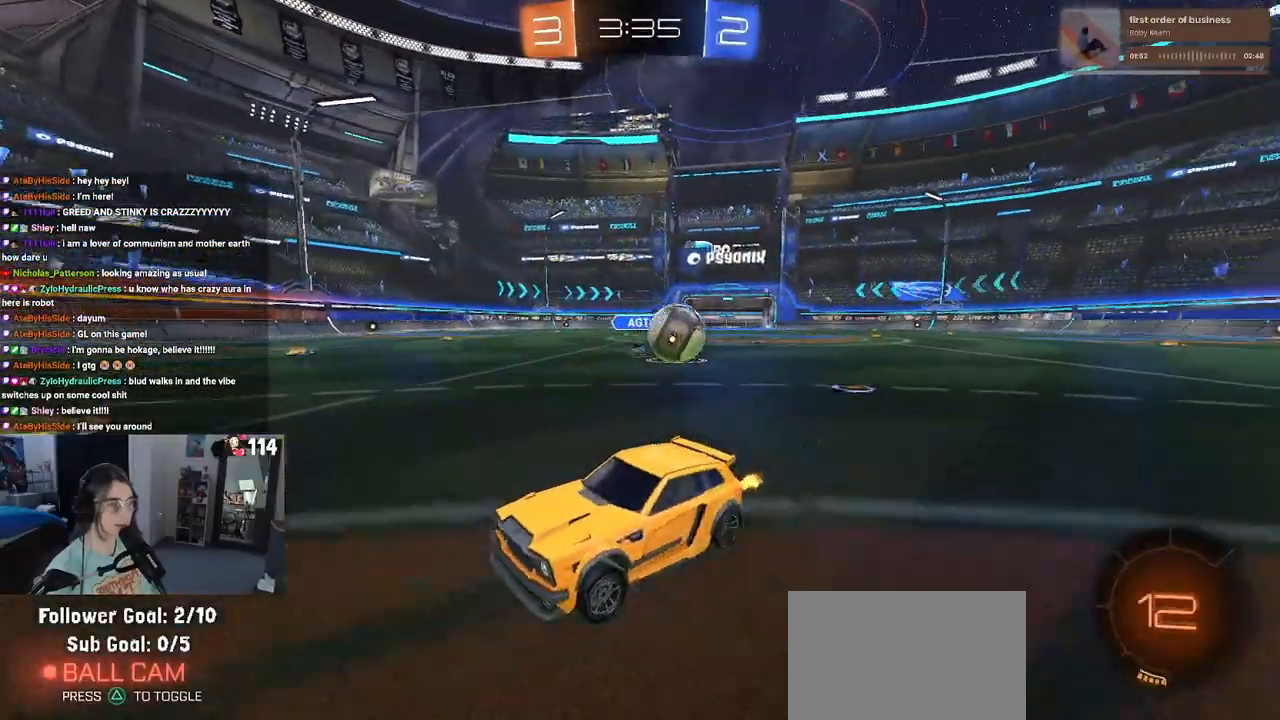
{"buttons": ["R2"], "left_stick": "left", "right_stick": "center", "events": [[33, "SQUARE", "down"], [50, "left_stick", "left"], [217, "SQUARE", "up"]]}
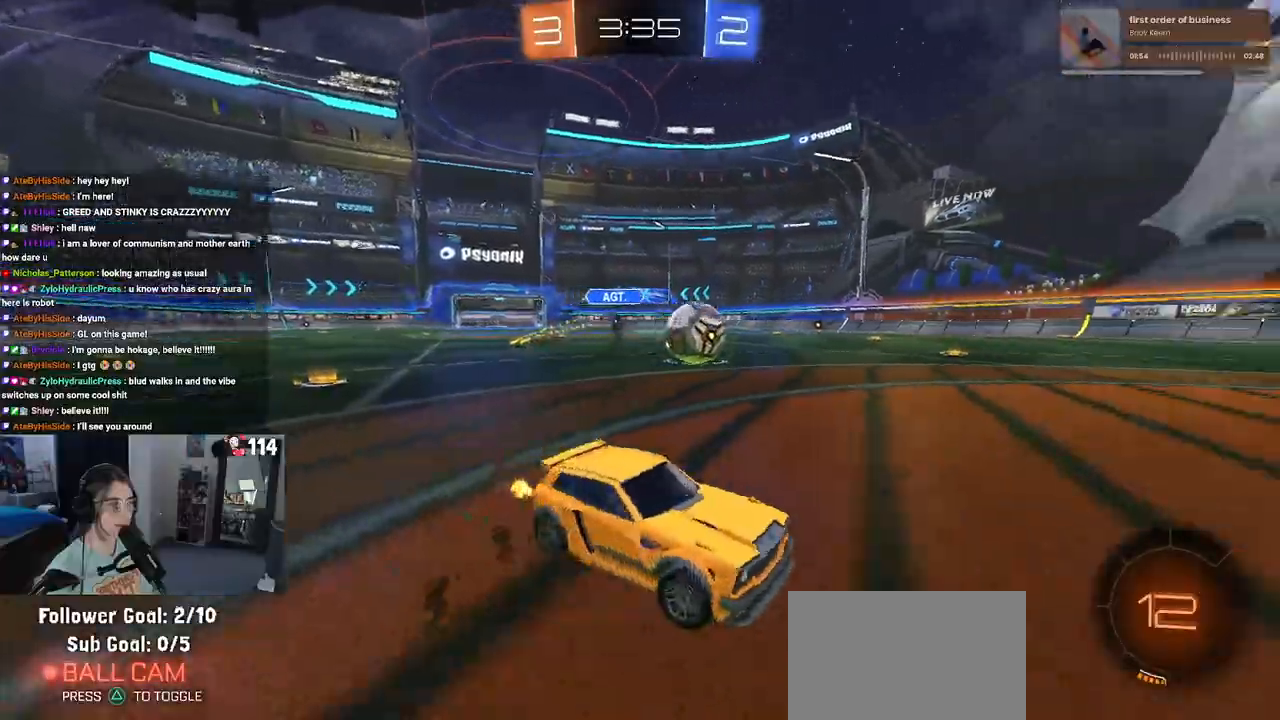
{"buttons": ["SQUARE", "R1", "R2"], "left_stick": "down", "right_stick": "center", "events": [[33, "R1", "down"], [233, "left_stick", "center"], [250, "CROSS", "down"], [300, "left_stick", "up-right"], [350, "CROSS", "up"], [383, "CROSS", "down"], [383, "left_stick", "up-left"], [417, "SQUARE", "down"], [467, "CROSS", "up"], [467, "left_stick", "down"]]}